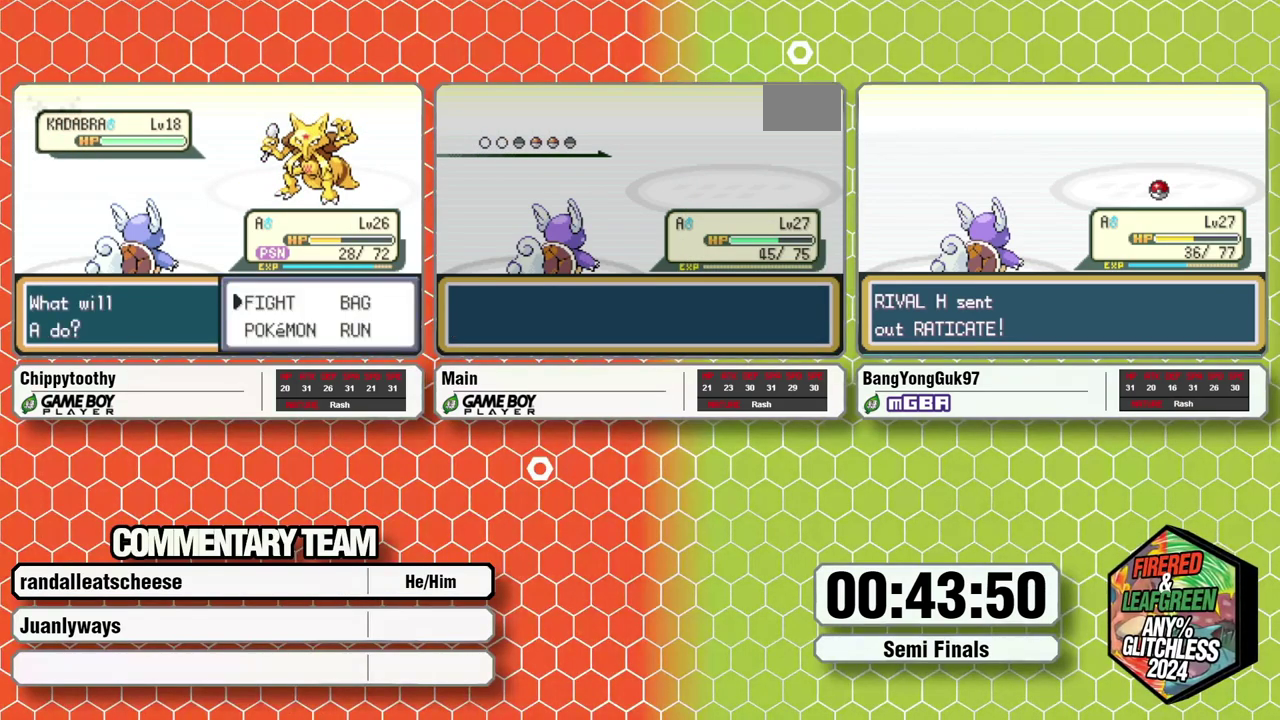
Gameplay with a controller (Nintendo layout); each line is a JSON object with the inputs held at the frame after it (dt_ms = milliseconds from this image to that frame). "events" lists button and stick changes between this image and that frame as [ms after this image, input, new state], when the widget could be followed in between. Not read: L3 R3.
{"dt_ms": 500, "buttons": [], "events": []}
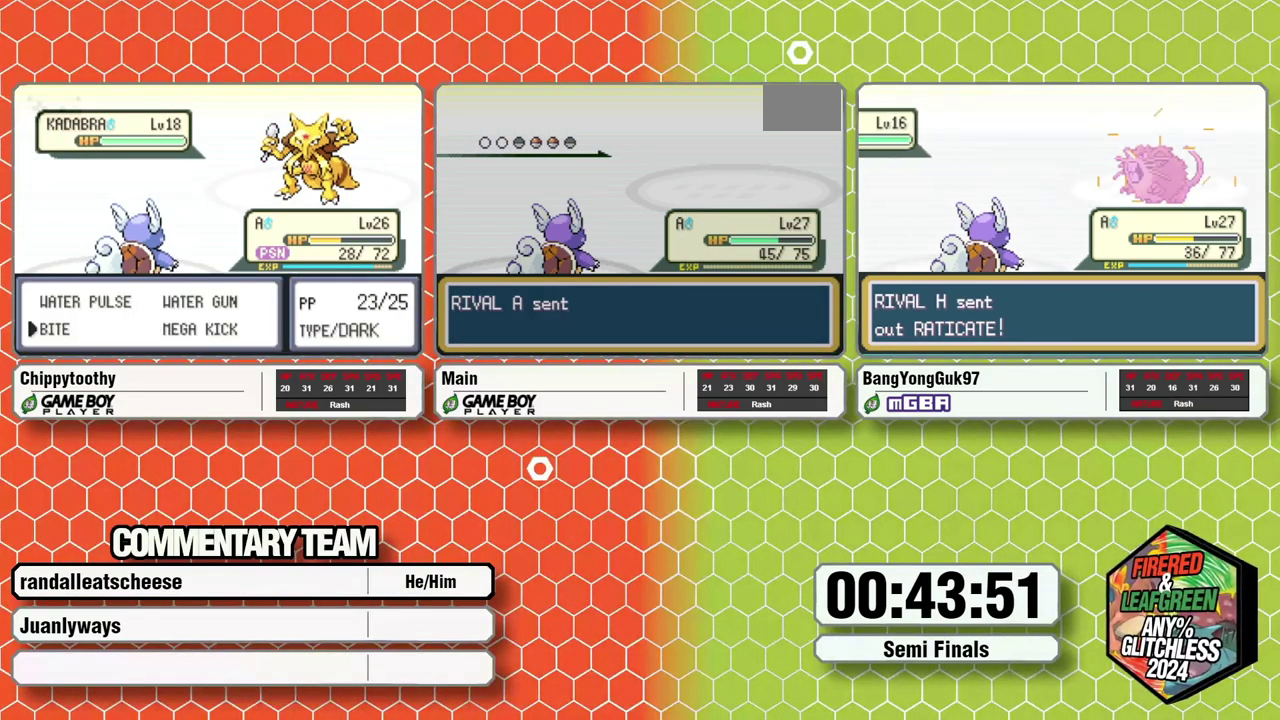
{"dt_ms": 500, "buttons": [], "events": []}
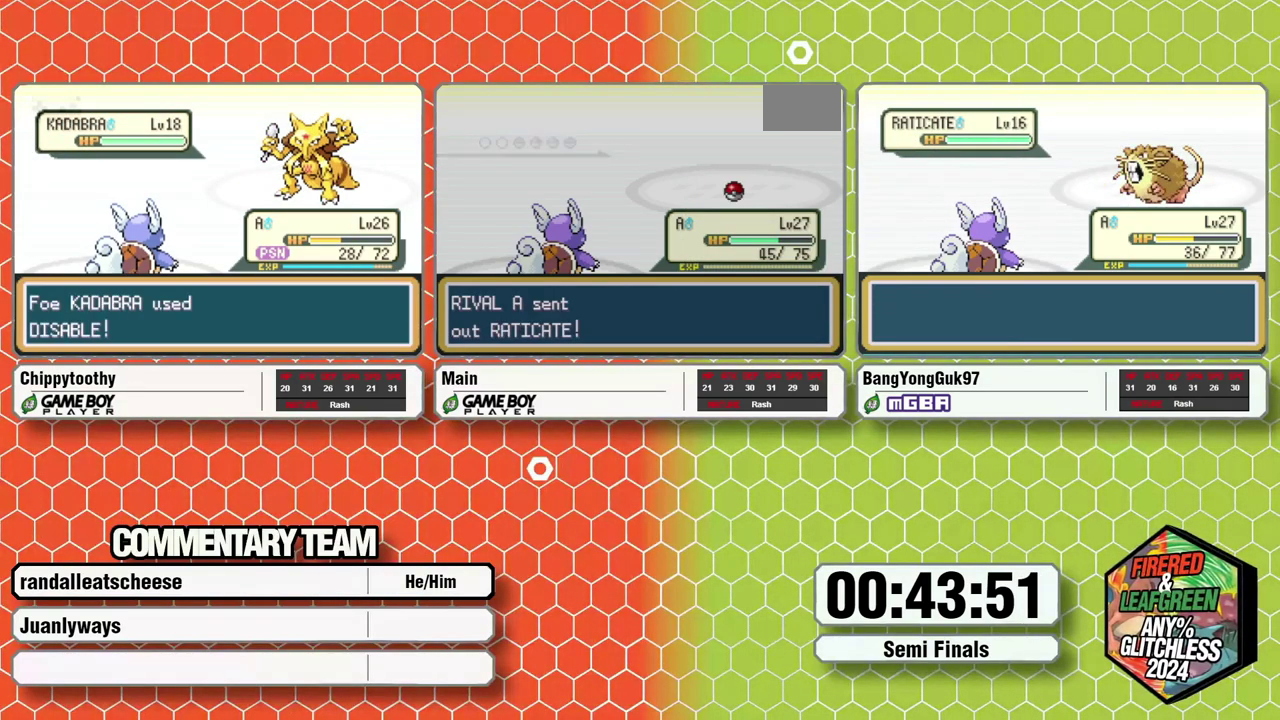
{"dt_ms": 500, "buttons": [], "events": []}
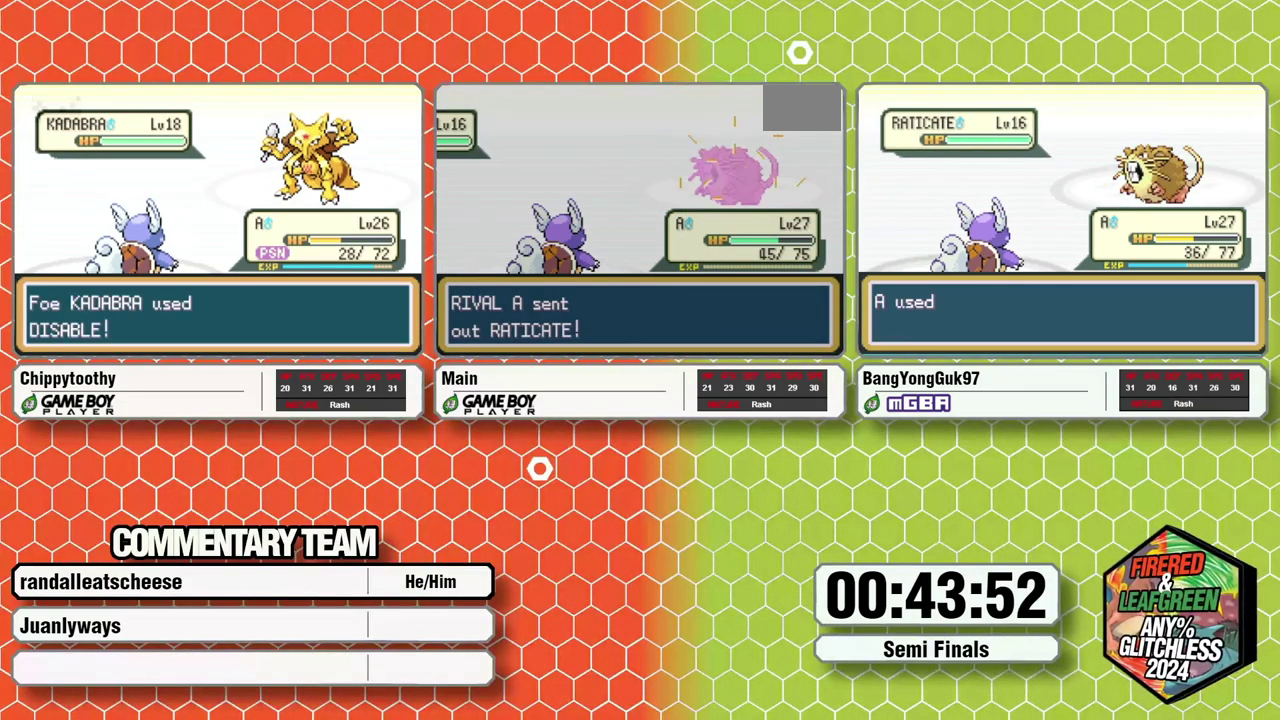
{"dt_ms": 500, "buttons": [], "events": []}
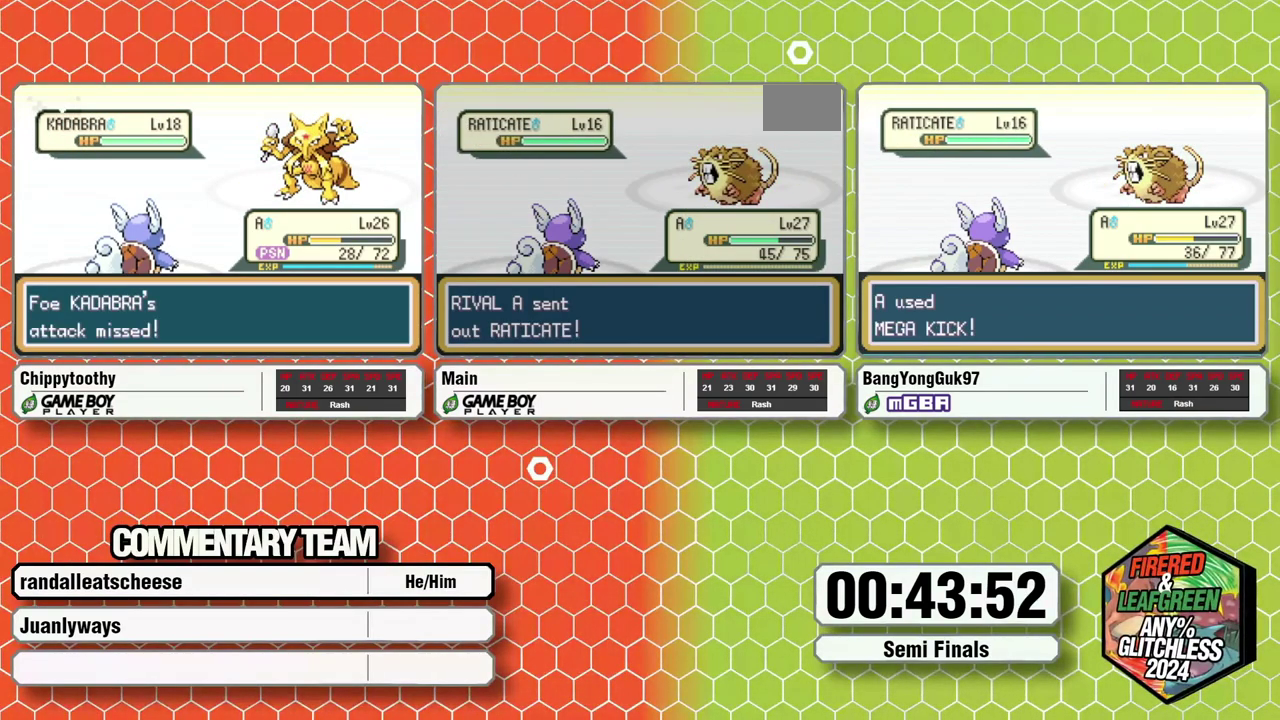
{"dt_ms": 500, "buttons": [], "events": [[283, "A", "down"], [383, "A", "up"], [417, "DPAD_UP", "down"], [483, "DPAD_UP", "up"]]}
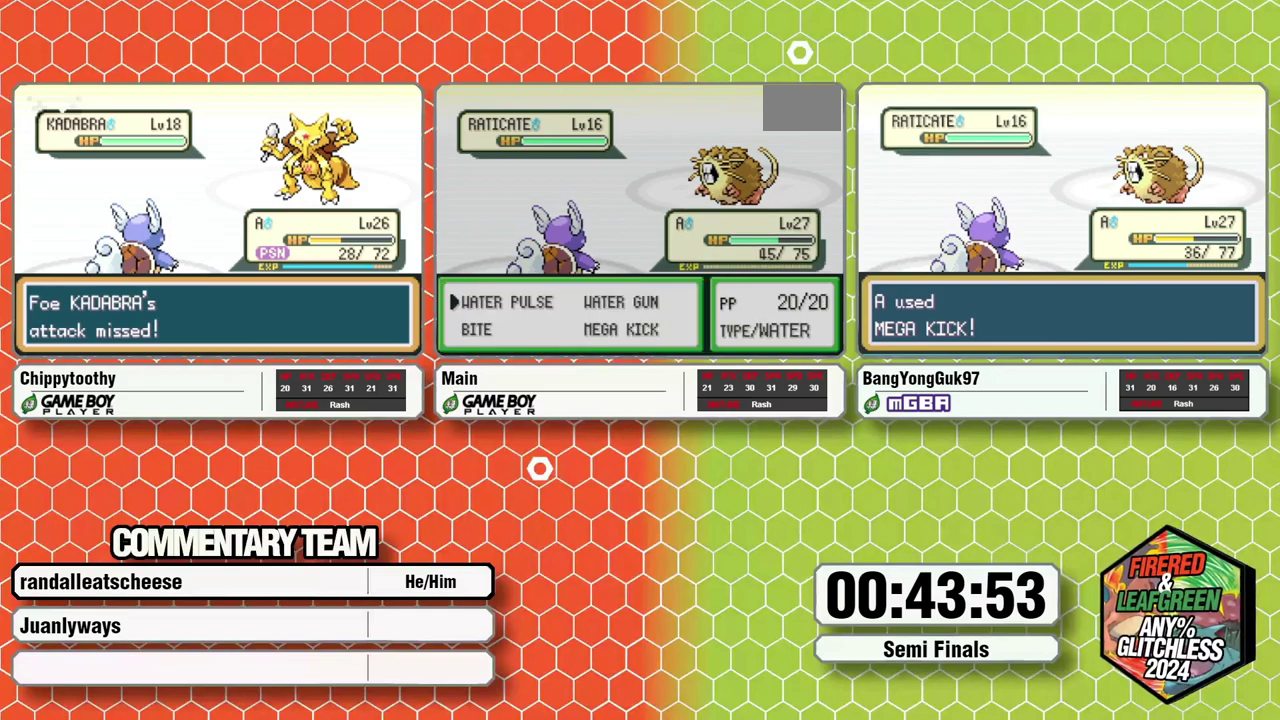
{"dt_ms": 500, "buttons": ["A"], "events": [[83, "DPAD_RIGHT", "down"], [133, "A", "down"], [167, "DPAD_RIGHT", "up"], [367, "A", "up"], [467, "A", "down"]]}
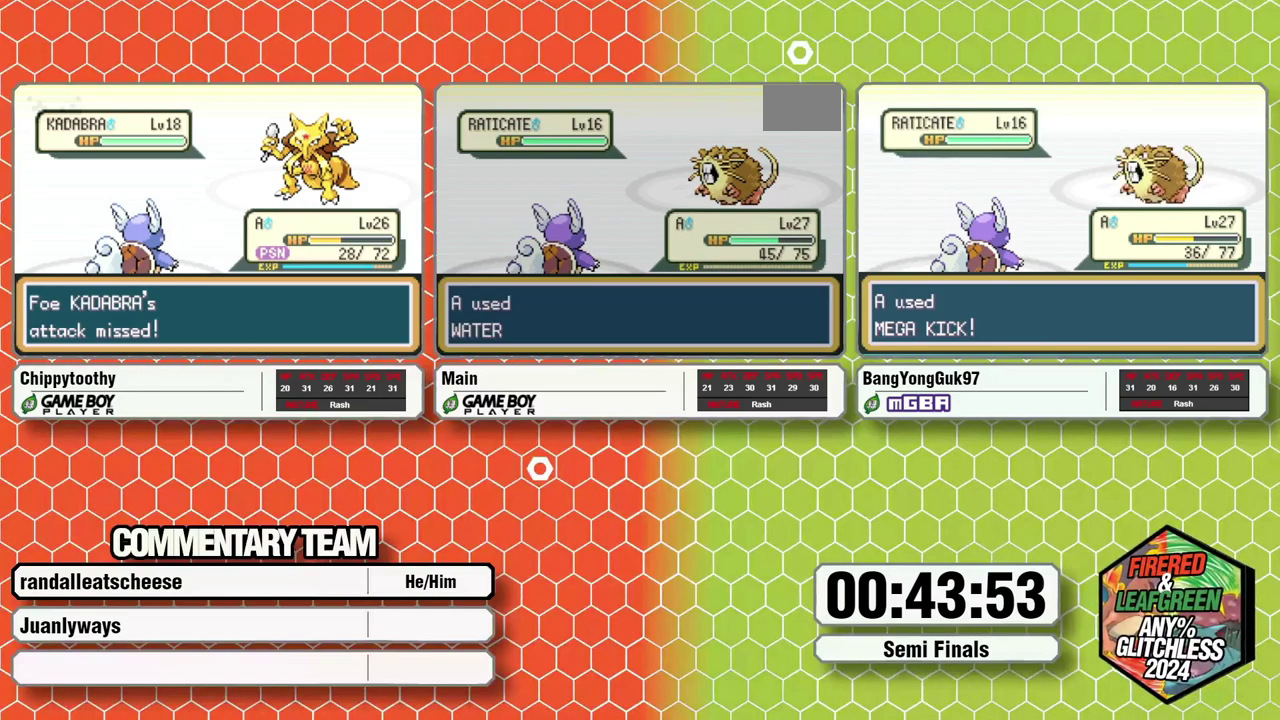
{"dt_ms": 500, "buttons": ["L1"], "events": [[33, "A", "up"], [117, "A", "down"], [183, "A", "up"], [200, "L1", "down"], [267, "A", "down"], [267, "L1", "up"], [350, "A", "up"], [350, "L1", "down"], [417, "L1", "up"], [433, "A", "down"], [467, "L1", "down"], [500, "A", "up"]]}
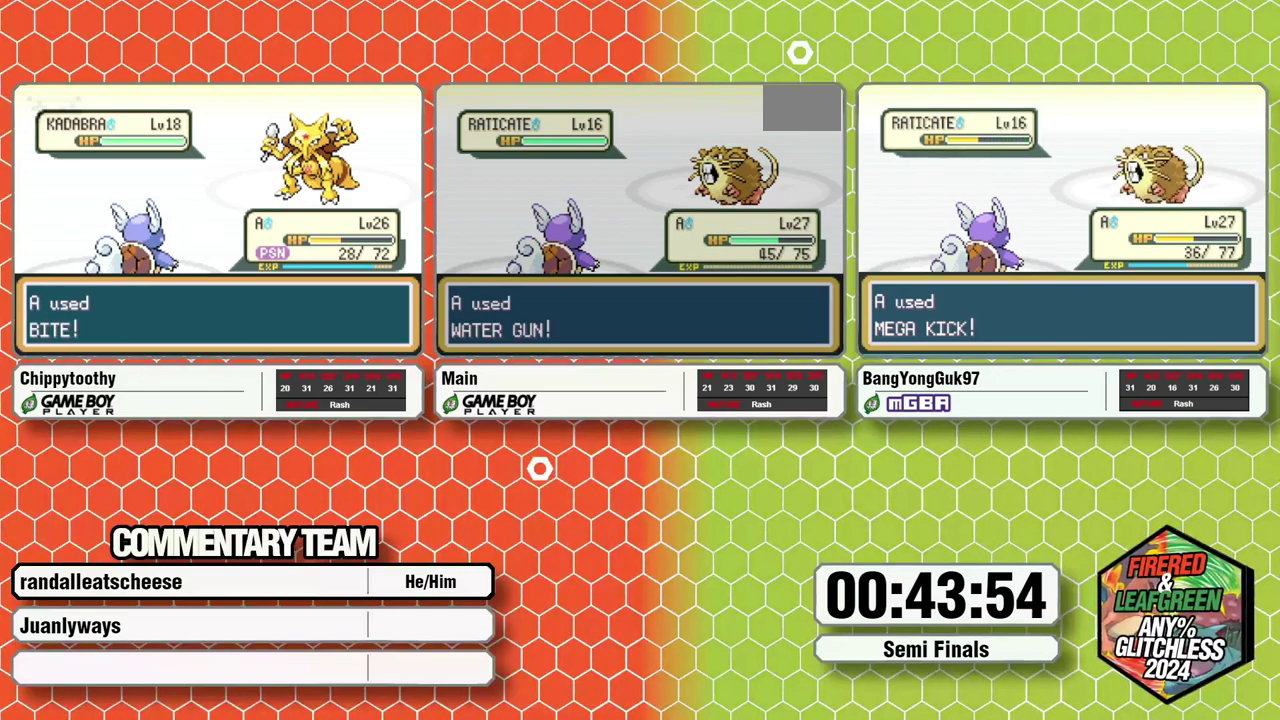
{"dt_ms": 500, "buttons": [], "events": [[50, "L1", "up"], [67, "A", "down"], [117, "L1", "down"], [133, "A", "up"], [183, "L1", "up"], [200, "A", "down"], [250, "L1", "down"], [300, "A", "up"], [317, "L1", "up"], [350, "A", "down"], [383, "L1", "down"], [433, "A", "up"], [467, "L1", "up"]]}
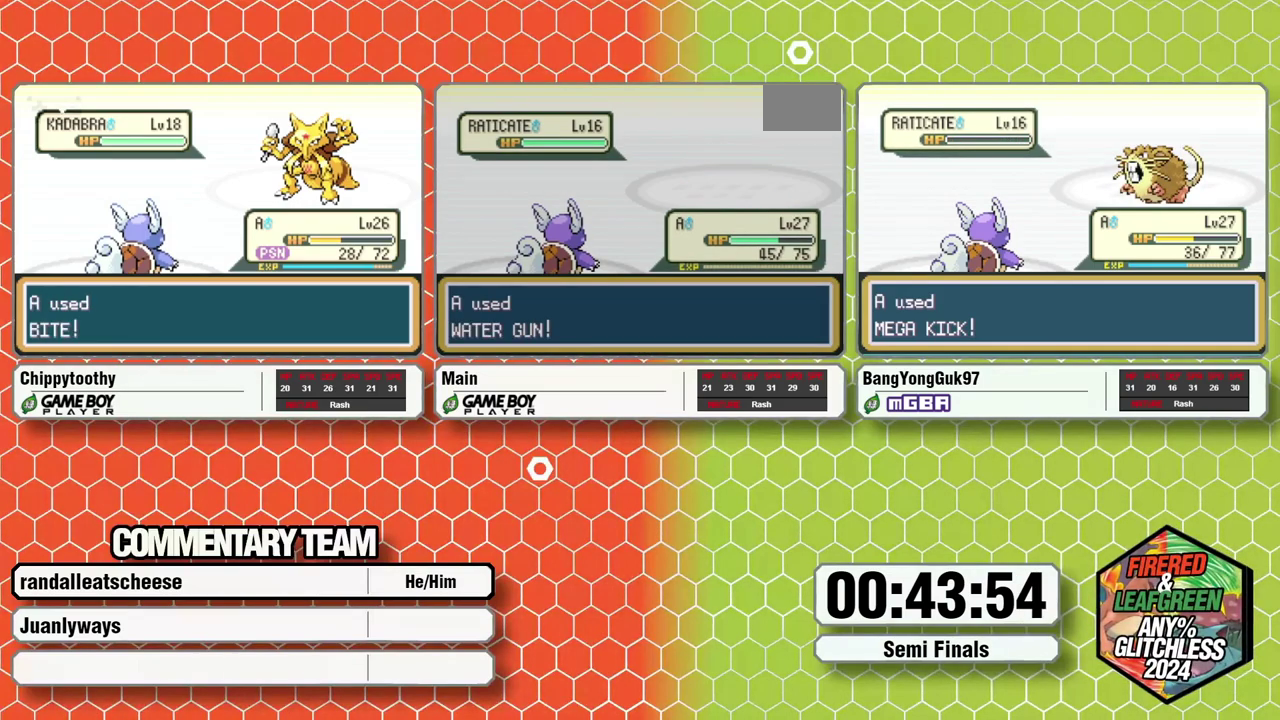
{"dt_ms": 500, "buttons": ["A", "L1"], "events": [[17, "A", "down"], [33, "L1", "down"], [83, "A", "up"], [100, "L1", "up"], [150, "A", "down"], [183, "L1", "down"], [233, "A", "up"], [233, "L1", "up"], [300, "A", "down"], [300, "L1", "down"], [383, "A", "up"], [383, "L1", "up"], [450, "A", "down"], [450, "L1", "down"]]}
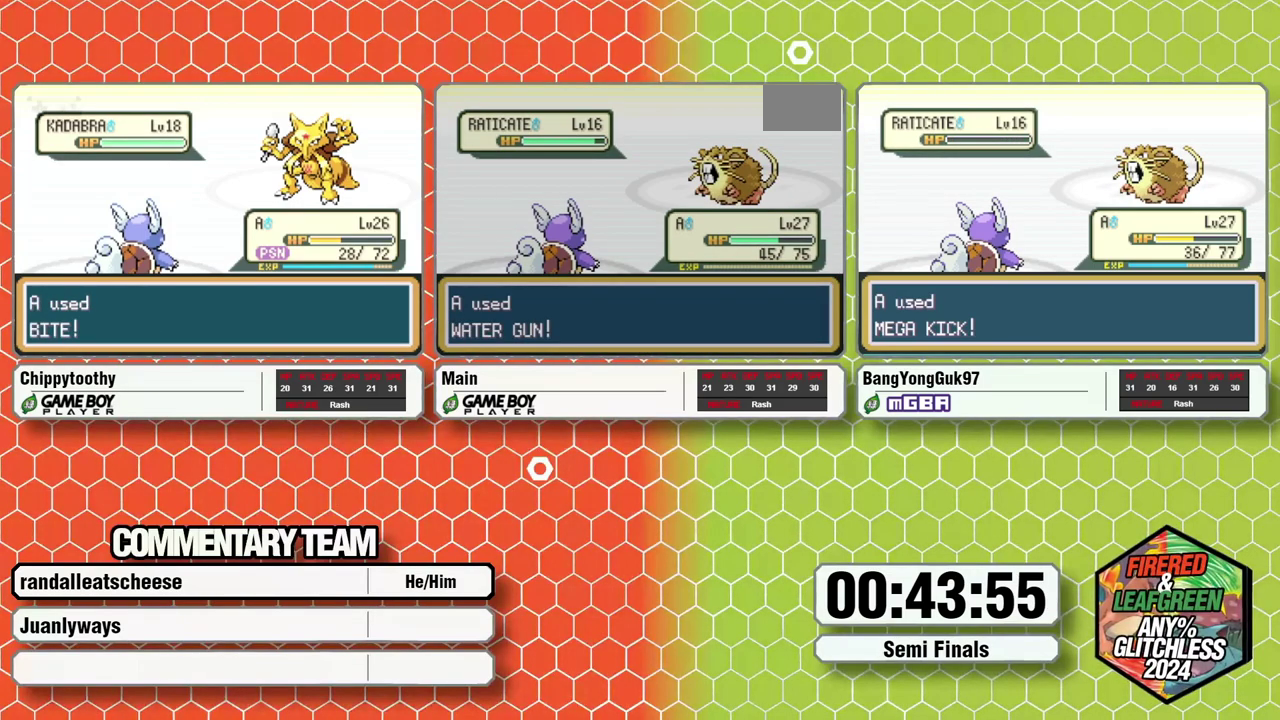
{"dt_ms": 500, "buttons": ["L1"], "events": [[17, "A", "up"], [33, "L1", "up"], [83, "L1", "down"], [100, "A", "down"], [167, "A", "up"], [167, "L1", "up"], [250, "A", "down"], [250, "L1", "down"], [317, "A", "up"], [317, "L1", "up"], [367, "L1", "down"], [383, "A", "down"], [467, "A", "up"]]}
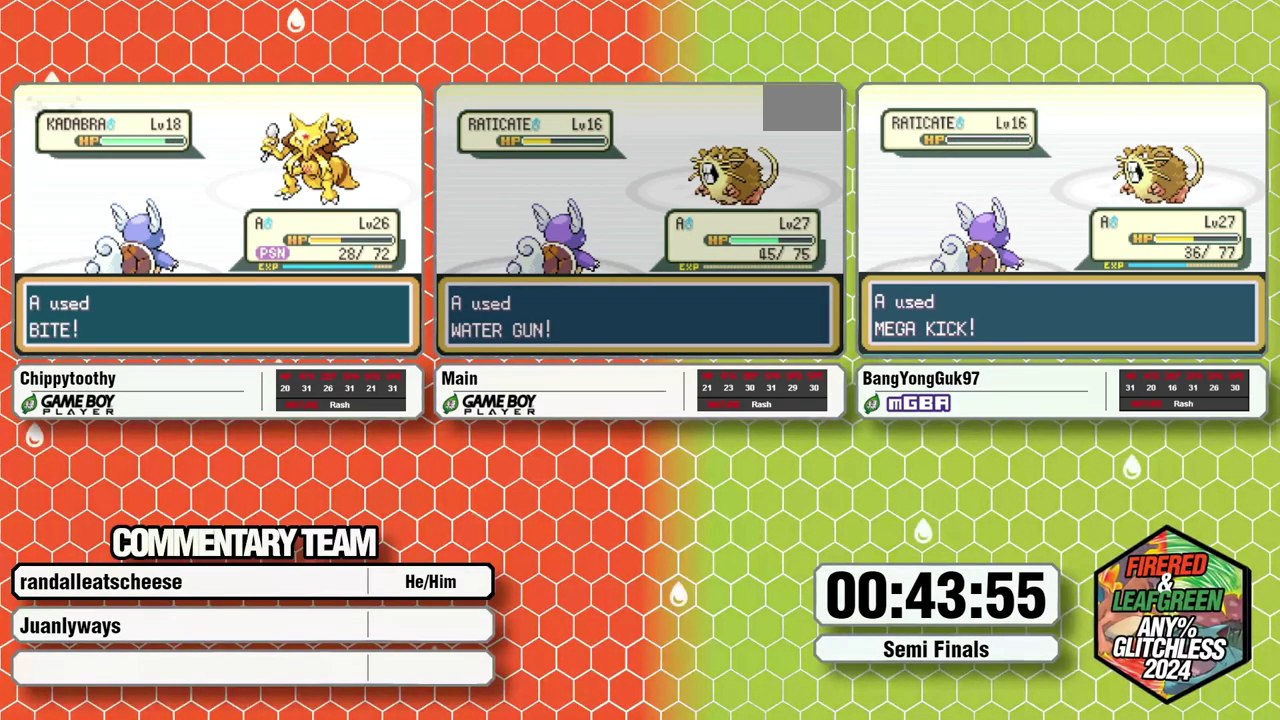
{"dt_ms": 500, "buttons": ["A", "L1"], "events": [[50, "A", "down"], [100, "A", "up"], [100, "L1", "up"], [150, "L1", "down"], [183, "A", "down"], [267, "A", "up"], [333, "A", "down"], [400, "A", "up"], [483, "A", "down"]]}
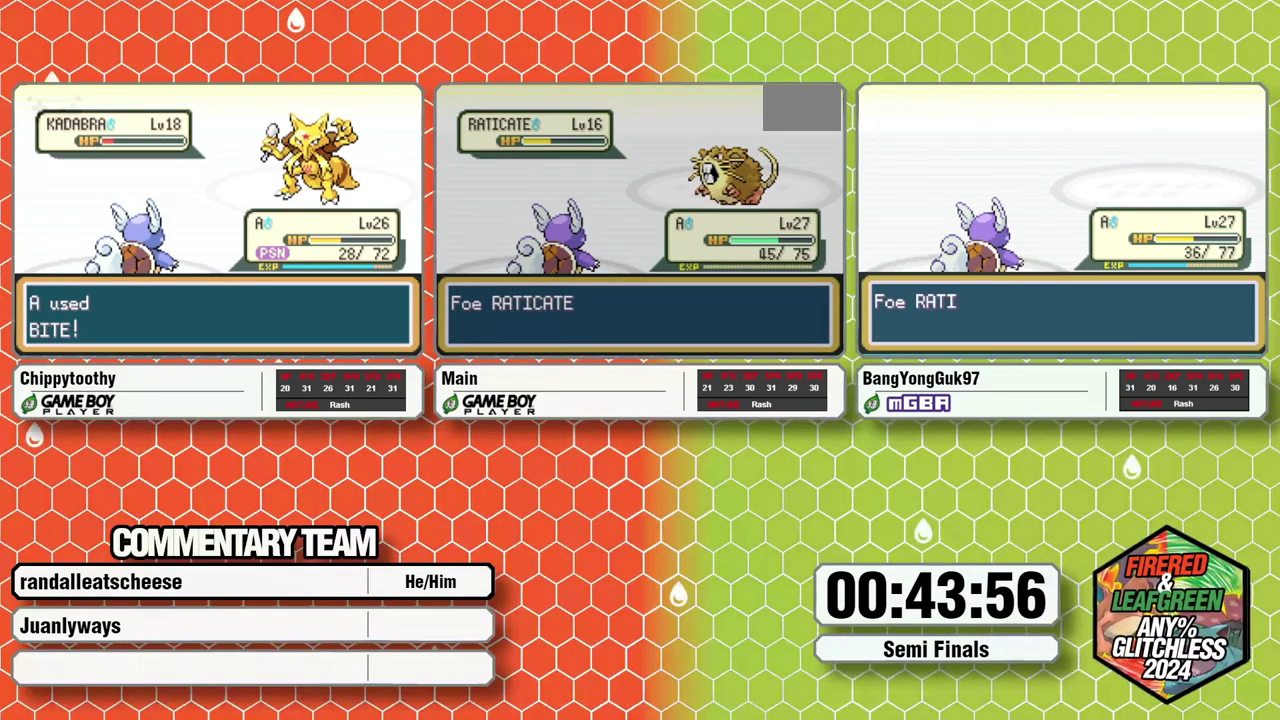
{"dt_ms": 500, "buttons": [], "events": [[67, "A", "up"], [150, "L1", "up"], [267, "A", "down"], [350, "A", "up"], [417, "A", "down"], [500, "A", "up"]]}
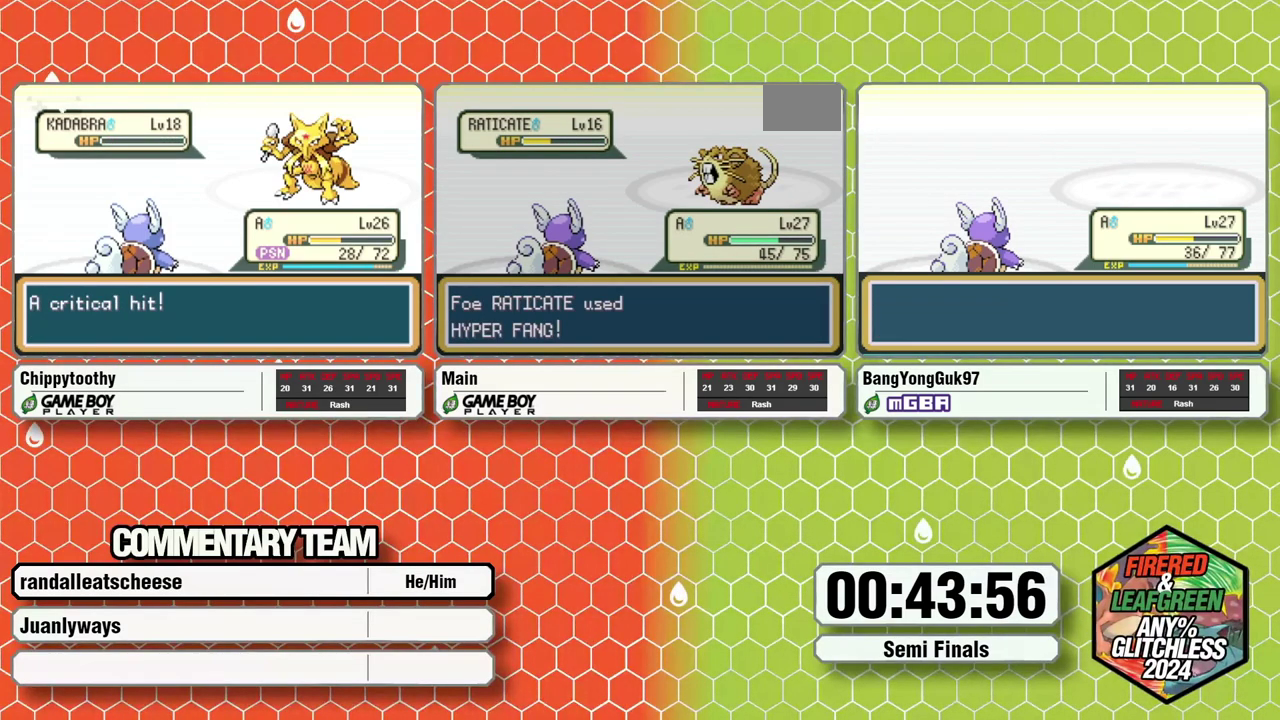
{"dt_ms": 500, "buttons": ["A"], "events": [[67, "A", "down"], [133, "A", "up"], [217, "A", "down"], [267, "A", "up"], [350, "A", "down"], [417, "A", "up"], [500, "A", "down"]]}
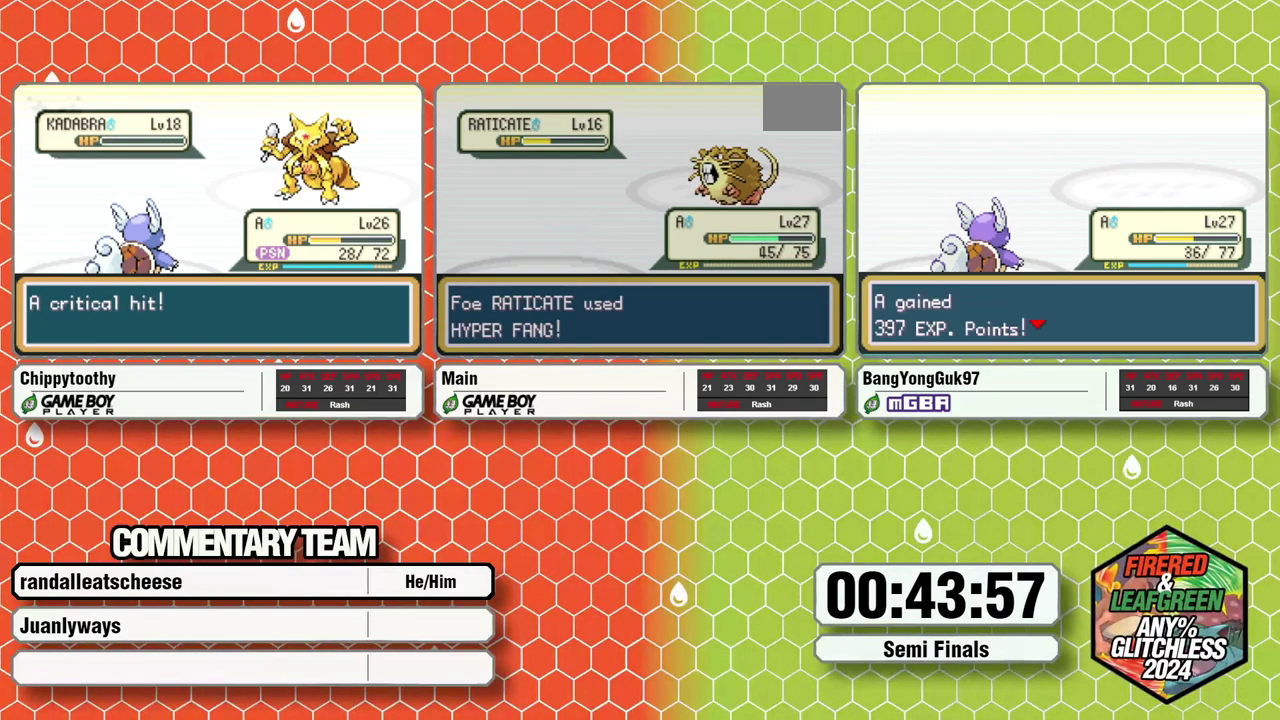
{"dt_ms": 500, "buttons": [], "events": [[17, "L1", "down"], [50, "A", "up"], [133, "A", "down"], [217, "A", "up"], [283, "A", "down"], [350, "A", "up"], [367, "L1", "up"], [433, "A", "down"], [433, "L1", "down"], [500, "A", "up"], [500, "L1", "up"]]}
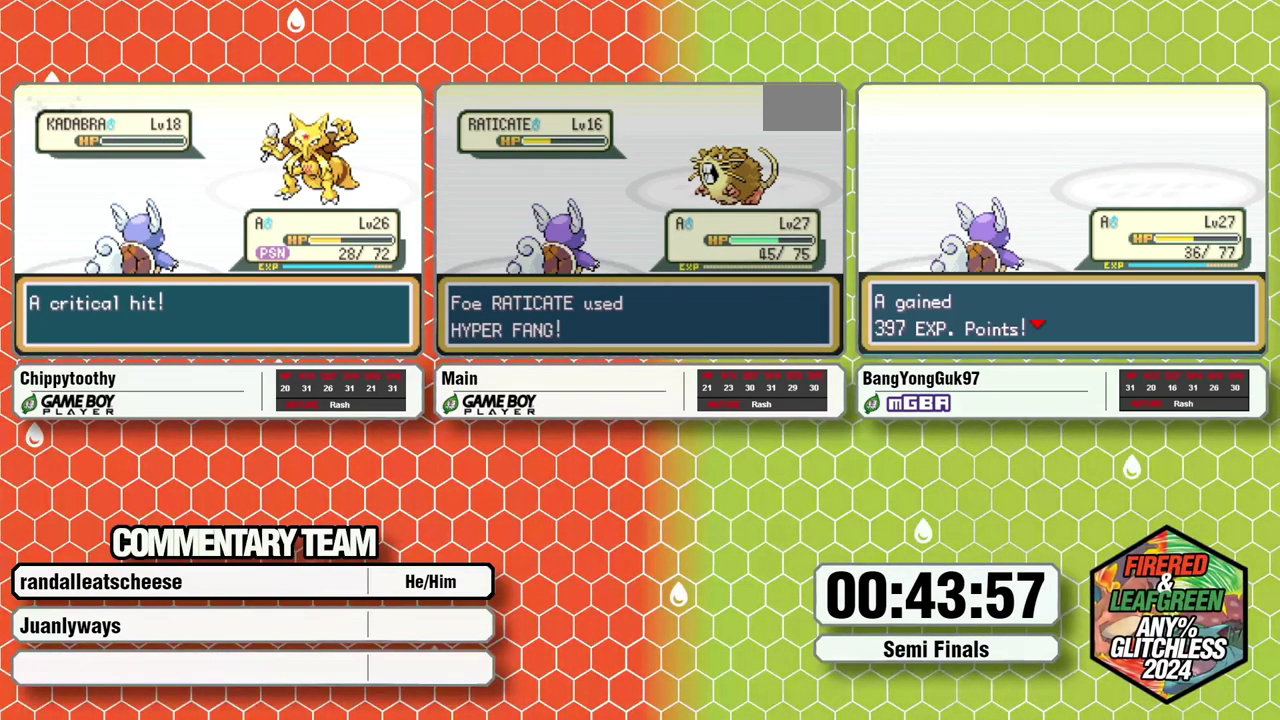
{"dt_ms": 500, "buttons": ["A", "L1"], "events": [[67, "A", "down"], [67, "L1", "down"], [133, "A", "up"], [133, "L1", "up"], [217, "A", "down"], [217, "L1", "down"], [300, "A", "up"], [350, "A", "down"], [417, "L1", "up"], [433, "A", "up"], [483, "L1", "down"], [500, "A", "down"]]}
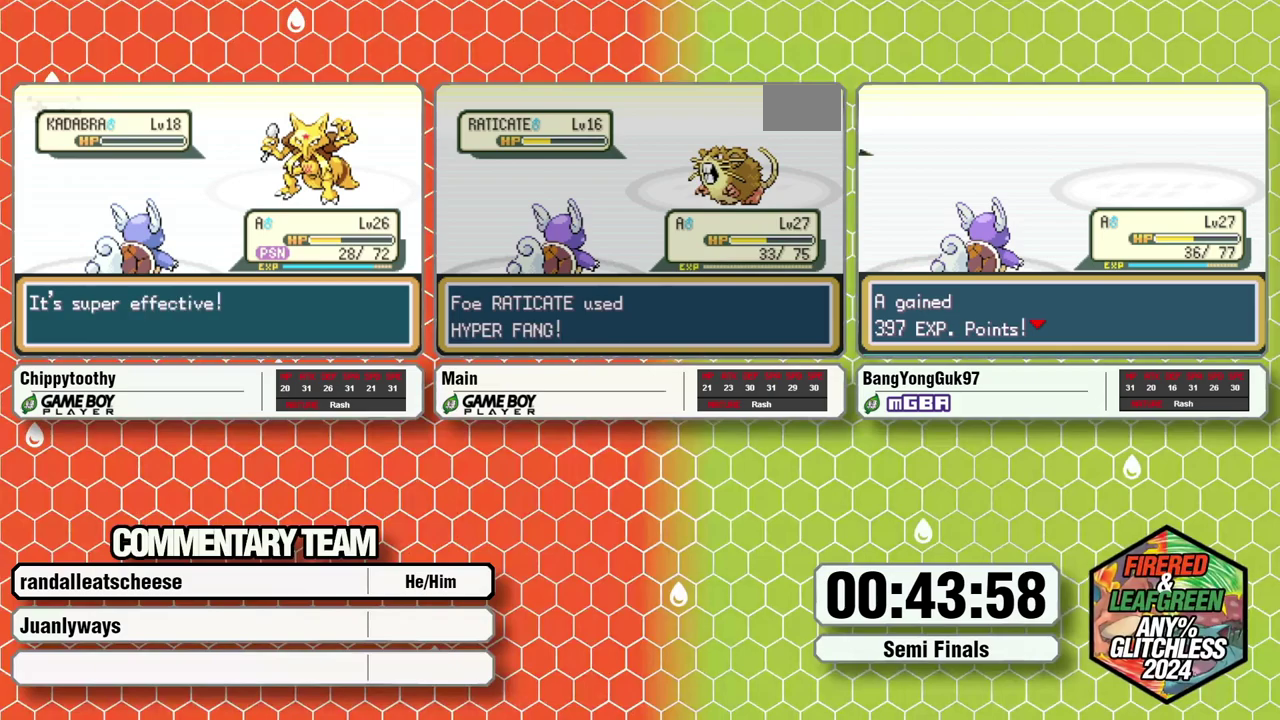
{"dt_ms": 500, "buttons": [], "events": [[67, "A", "up"], [67, "L1", "up"], [133, "L1", "down"], [150, "A", "down"], [183, "L1", "up"], [200, "A", "up"], [250, "L1", "down"], [267, "A", "down"], [317, "A", "up"], [367, "A", "down"], [467, "A", "up"], [467, "L1", "up"]]}
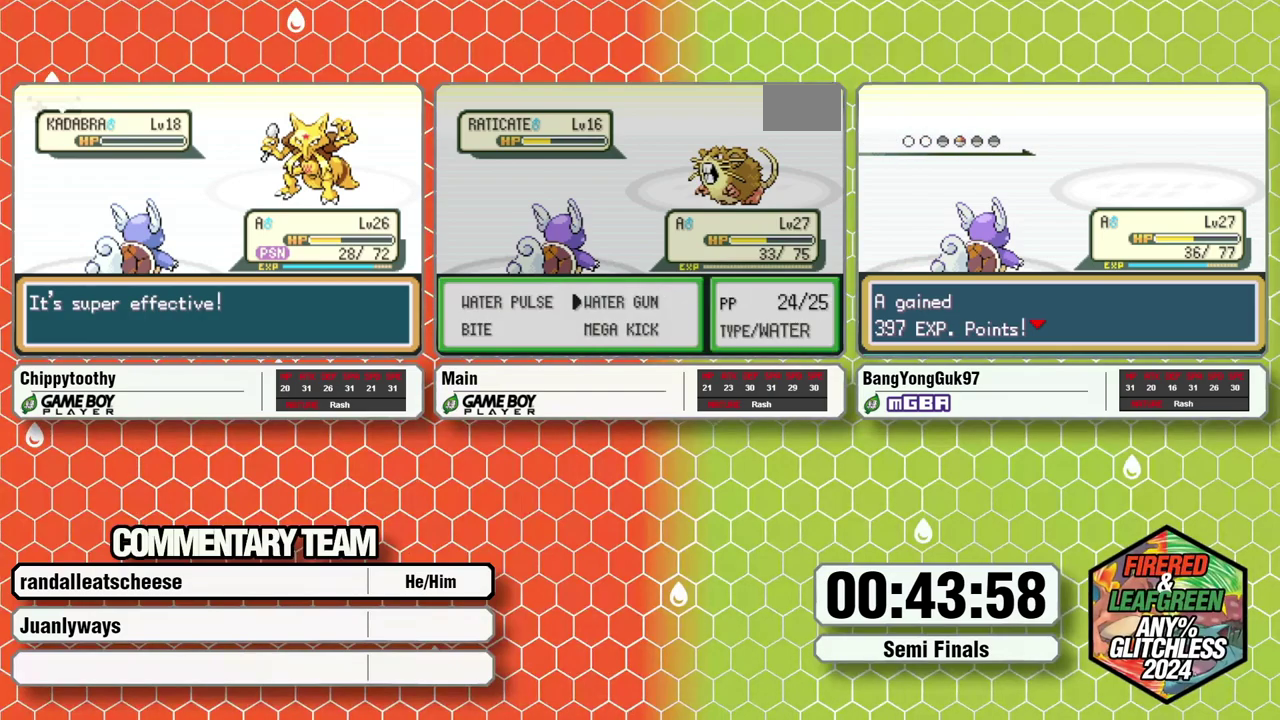
{"dt_ms": 500, "buttons": [], "events": [[17, "A", "down"], [17, "L1", "down"], [83, "A", "up"], [117, "L1", "up"], [150, "A", "down"], [217, "A", "up"]]}
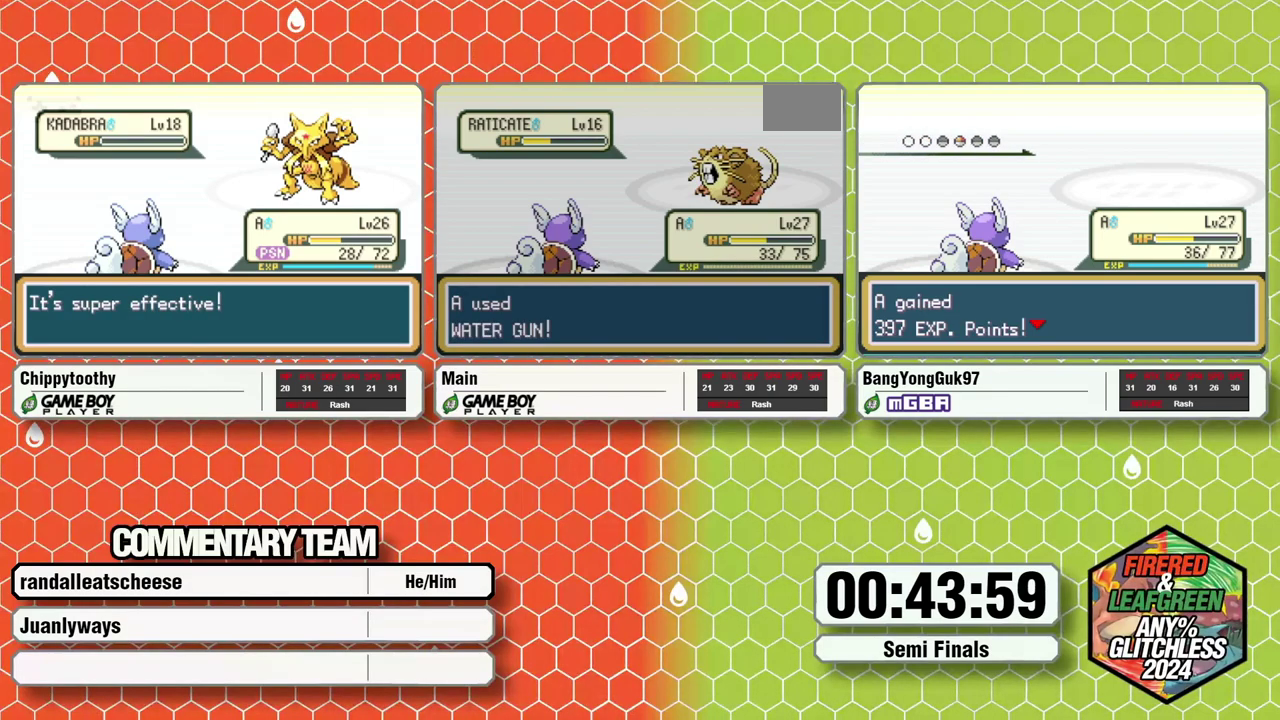
{"dt_ms": 500, "buttons": [], "events": []}
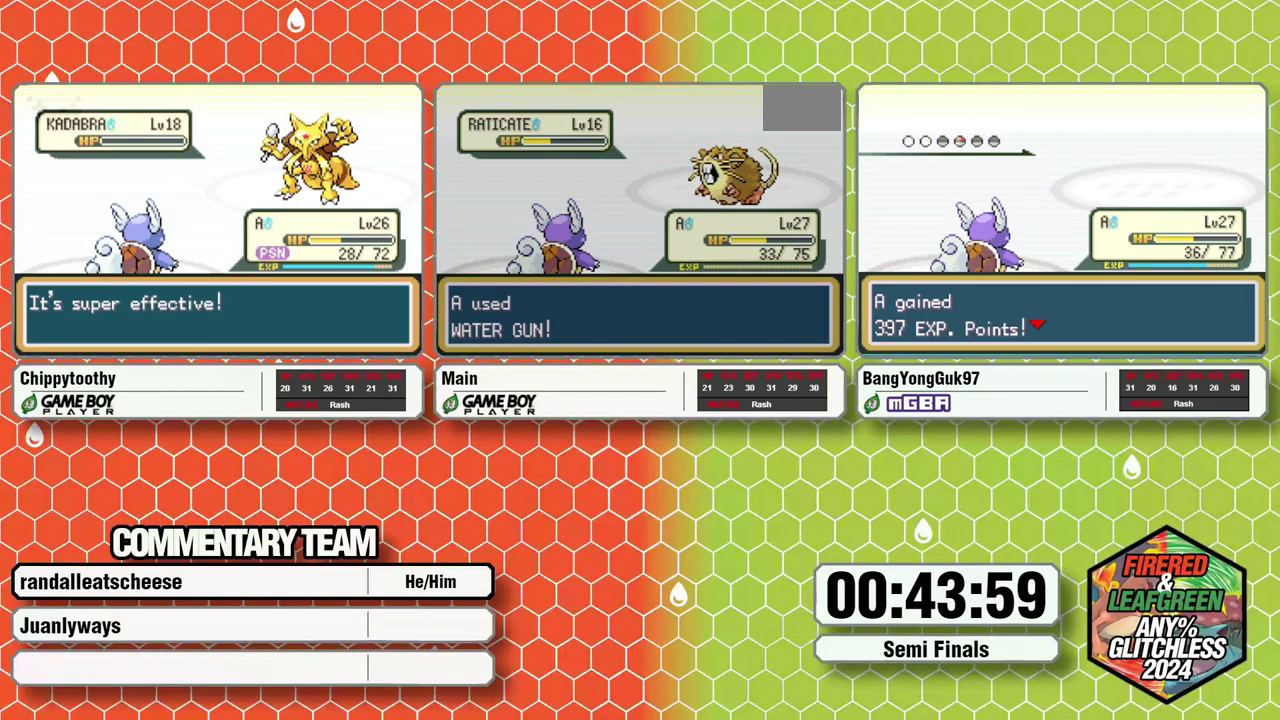
{"dt_ms": 500, "buttons": [], "events": []}
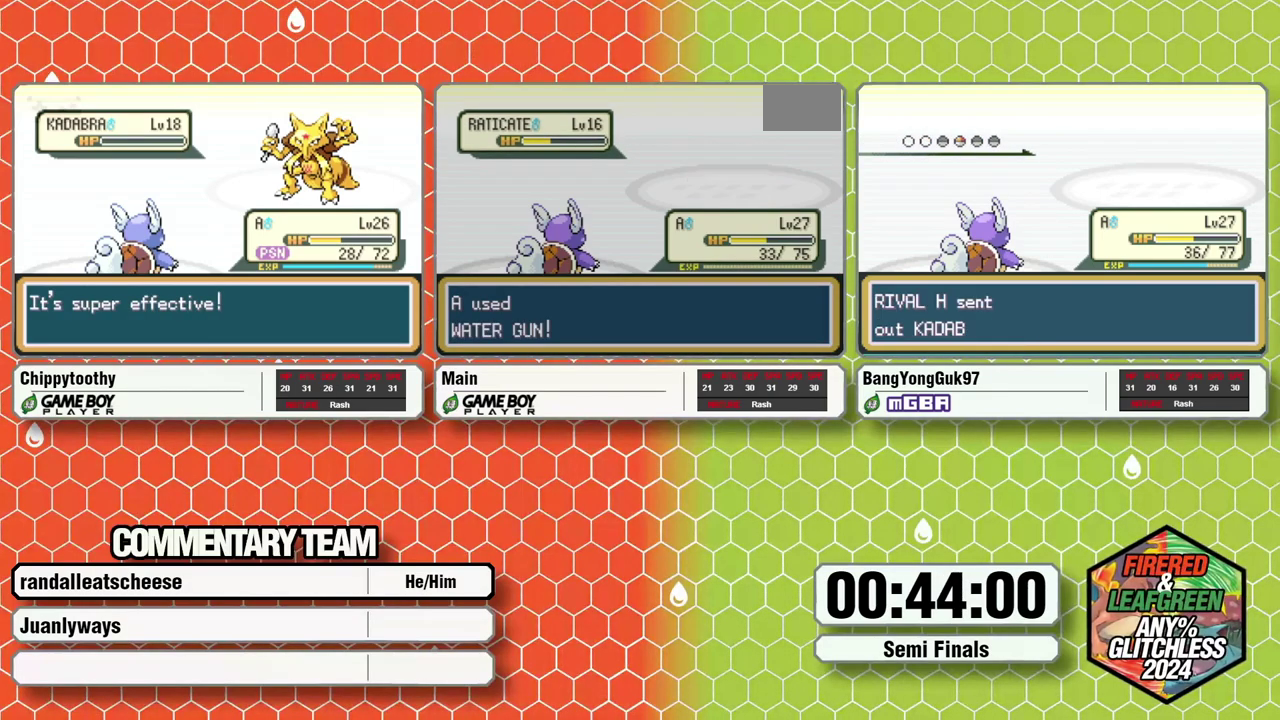
{"dt_ms": 500, "buttons": [], "events": []}
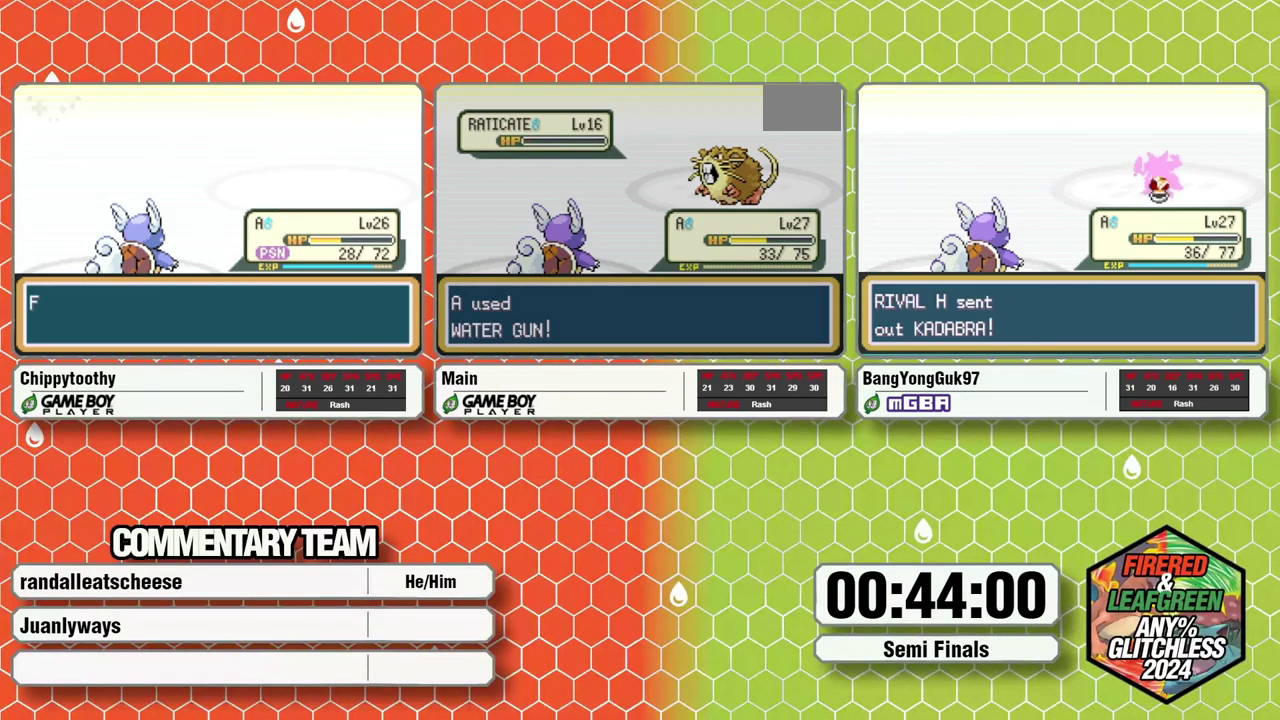
{"dt_ms": 500, "buttons": ["B"], "events": [[483, "B", "down"]]}
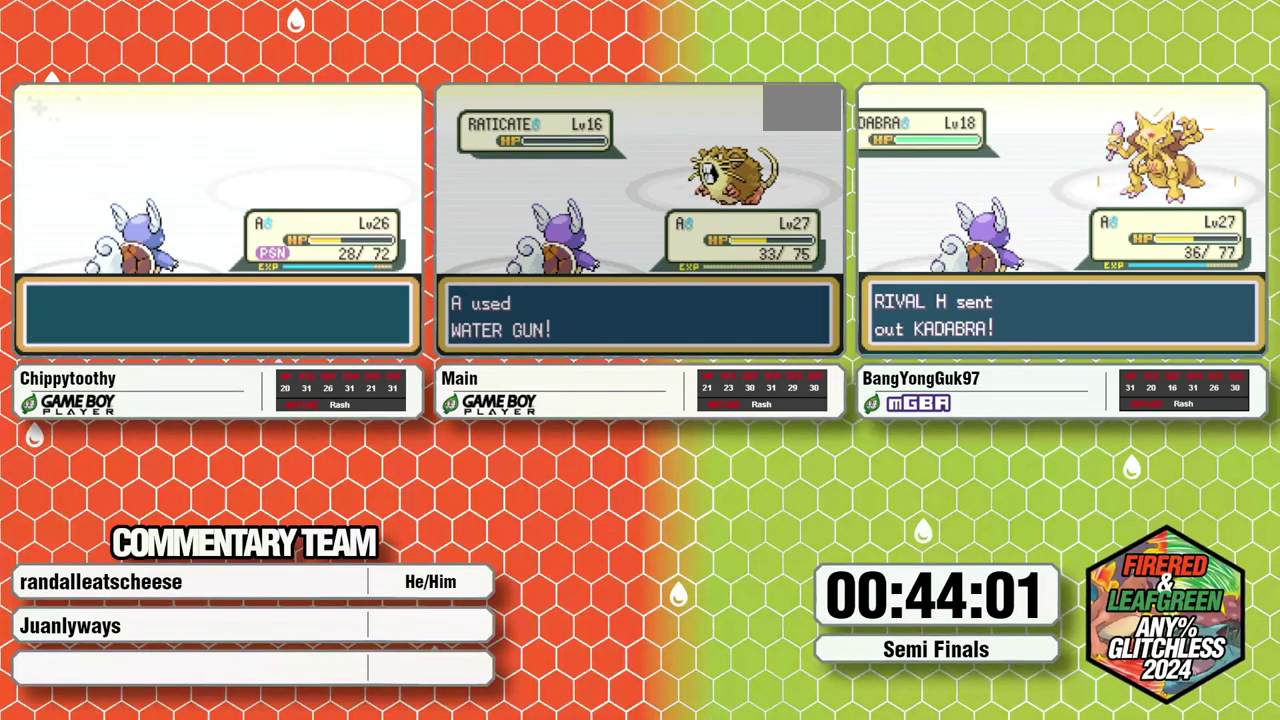
{"dt_ms": 500, "buttons": ["B", "L1"], "events": [[100, "B", "up"], [150, "B", "down"], [267, "A", "down"], [333, "A", "up"], [333, "B", "up"], [383, "B", "down"], [417, "A", "down"], [467, "A", "up"], [483, "L1", "down"]]}
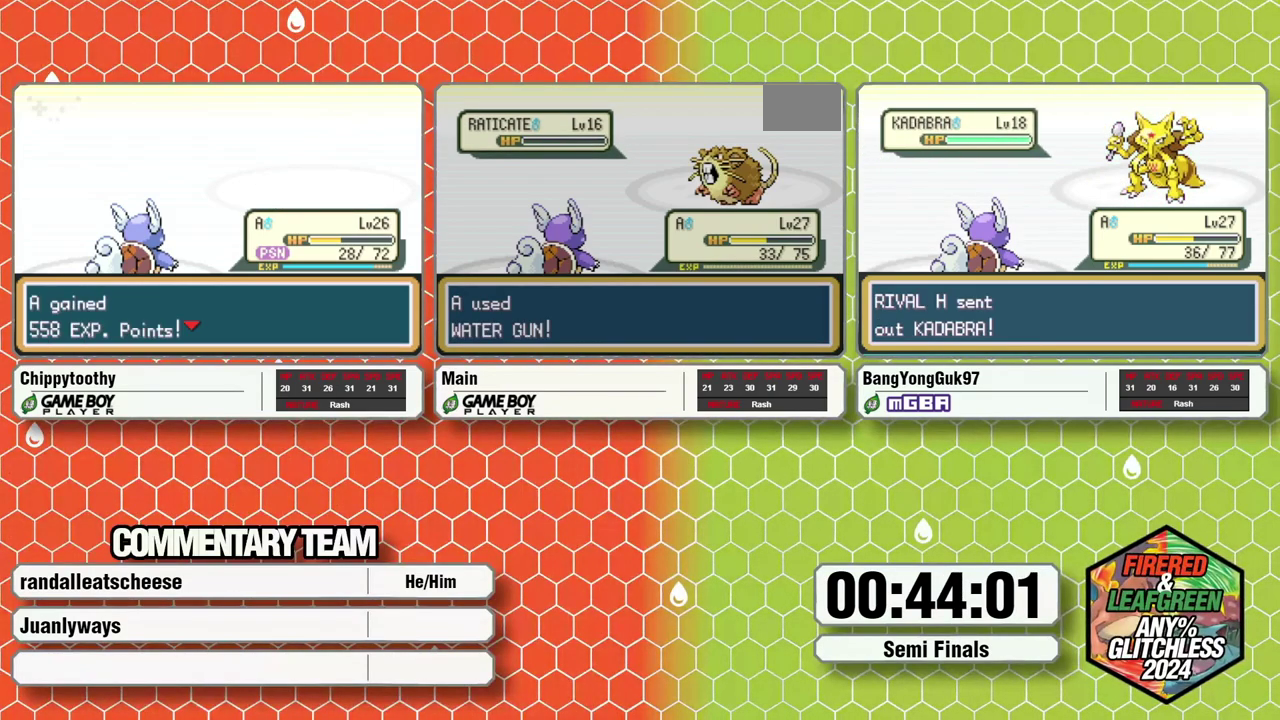
{"dt_ms": 1000, "buttons": ["A", "B", "L1"], "events": [[150, "B", "up"], [167, "A", "down"], [167, "L1", "up"], [217, "L1", "down"], [300, "L1", "up"], [350, "B", "down"], [350, "L1", "down"], [367, "A", "up"], [417, "L1", "up"], [483, "L1", "down"], [550, "B", "up"], [550, "L1", "up"], [567, "A", "down"], [617, "B", "down"], [617, "L1", "down"], [667, "B", "up"], [683, "L1", "up"], [750, "L1", "down"], [767, "A", "up"], [867, "B", "down"], [950, "L1", "up"], [983, "A", "down"], [1000, "L1", "down"]]}
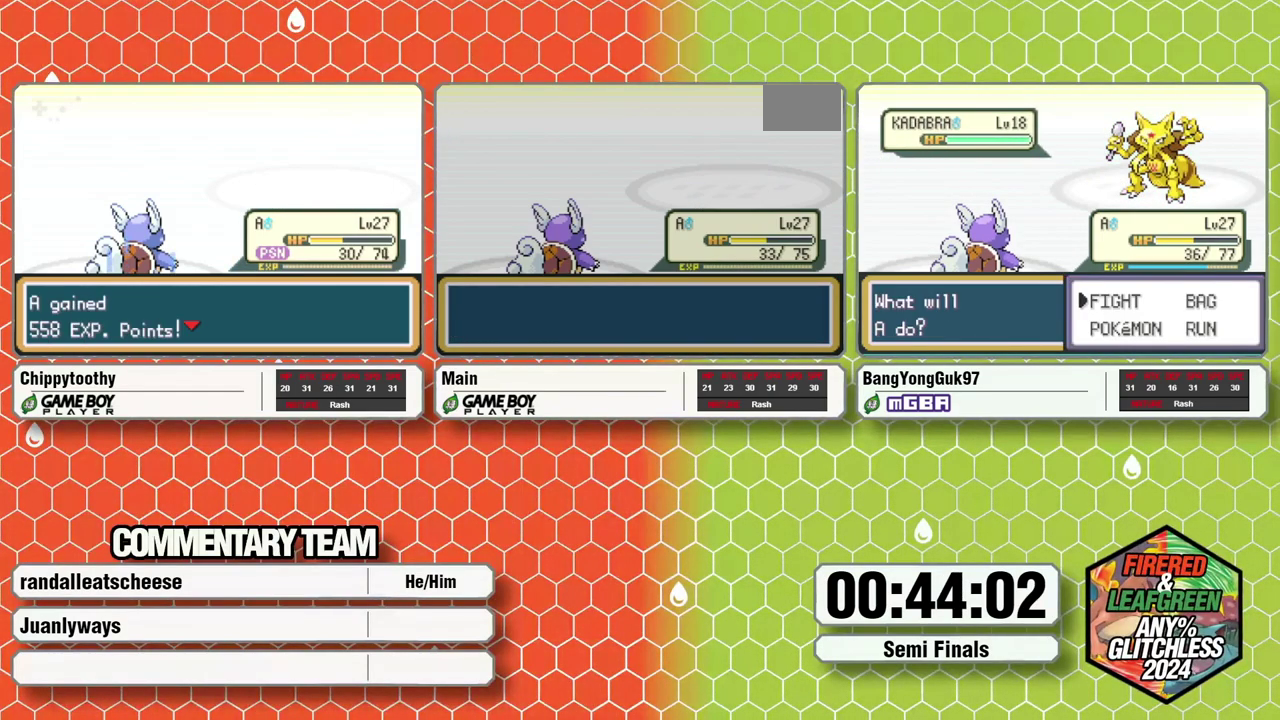
{"dt_ms": 500, "buttons": [], "events": [[50, "A", "up"], [67, "B", "up"], [83, "L1", "up"], [133, "A", "down"], [150, "B", "down"], [150, "L1", "down"], [217, "A", "up"], [233, "B", "up"], [283, "A", "down"], [283, "B", "down"], [350, "A", "up"], [367, "B", "up"], [433, "B", "down"], [483, "B", "up"], [500, "L1", "up"]]}
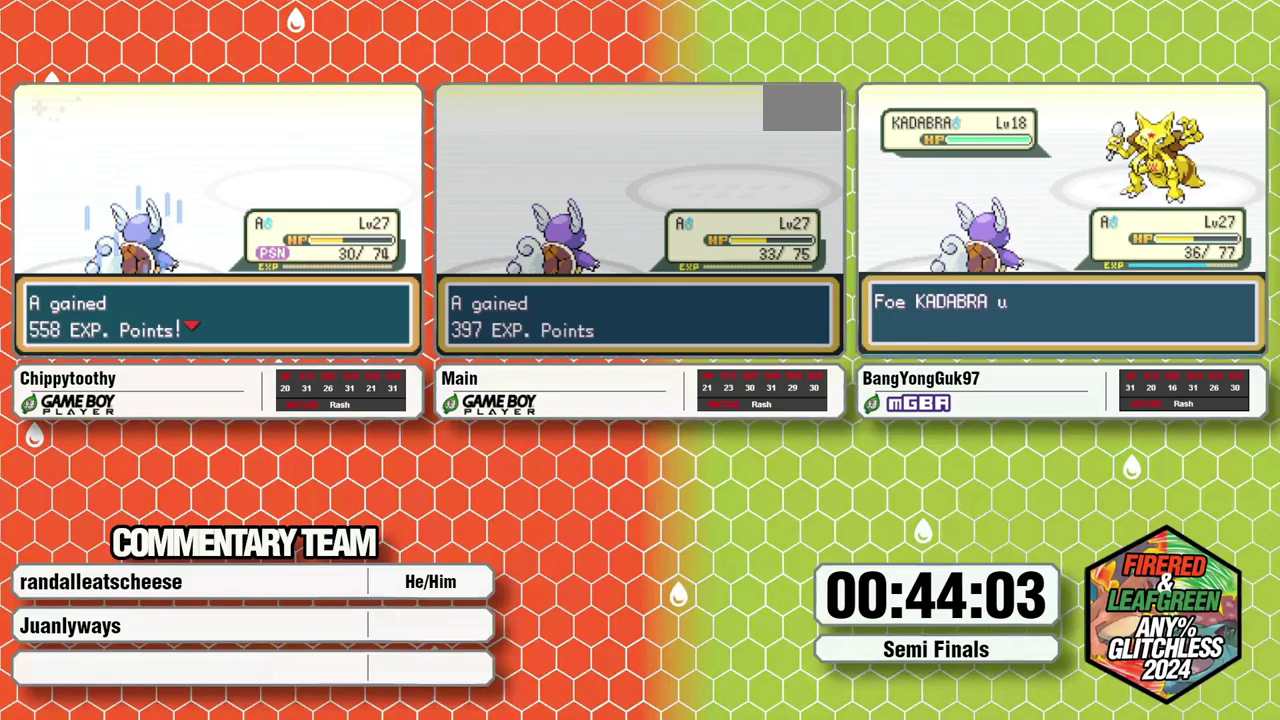
{"dt_ms": 500, "buttons": ["A", "B", "L1"], "events": [[67, "A", "down"], [67, "B", "down"], [67, "L1", "down"], [117, "A", "up"], [133, "B", "up"], [133, "L1", "up"], [183, "A", "down"], [183, "B", "down"], [183, "L1", "down"], [267, "A", "up"], [267, "B", "up"], [283, "L1", "up"], [317, "B", "down"], [333, "L1", "down"], [417, "L1", "up"], [467, "A", "down"], [467, "L1", "down"]]}
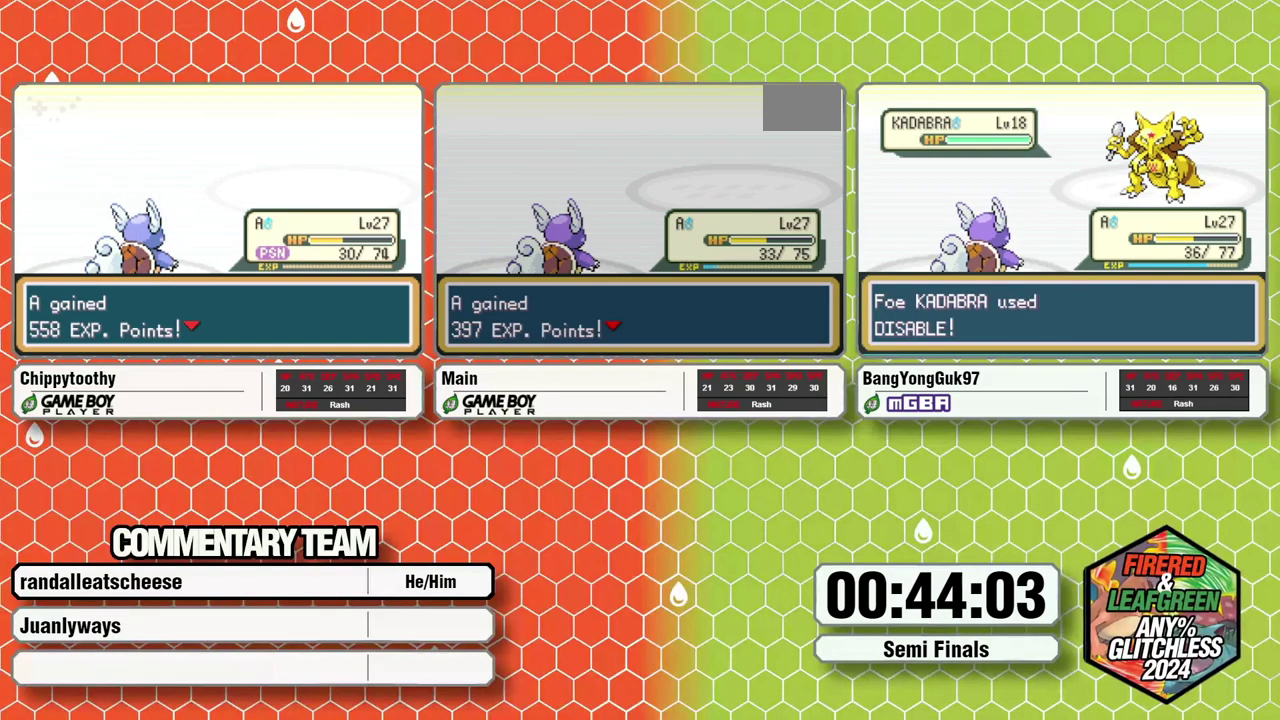
{"dt_ms": 500, "buttons": ["B", "L1"], "events": [[167, "A", "up"], [167, "B", "up"], [167, "L1", "up"], [450, "L1", "down"], [467, "B", "down"]]}
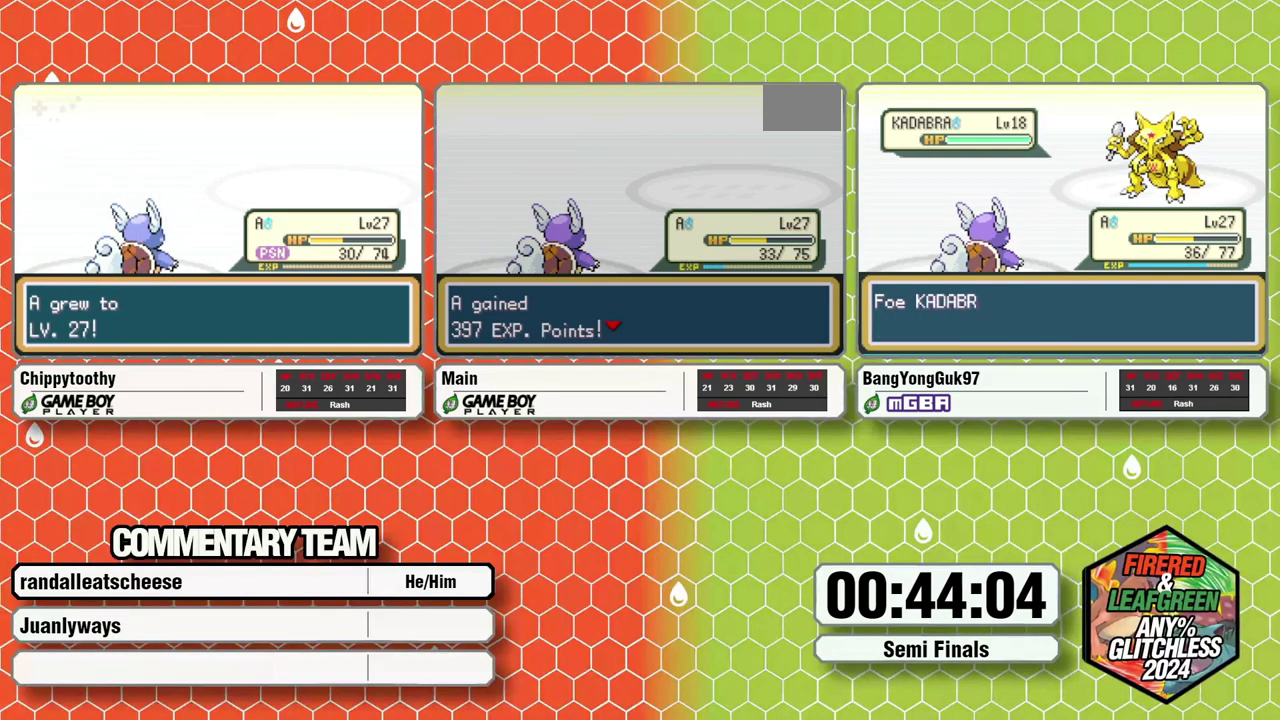
{"dt_ms": 500, "buttons": ["A"], "events": [[17, "B", "up"], [50, "A", "down"], [67, "L1", "up"], [100, "A", "up"], [117, "B", "down"], [117, "L1", "down"], [167, "A", "down"], [167, "B", "up"], [167, "L1", "up"], [233, "L1", "down"], [250, "A", "up"], [250, "B", "down"], [317, "A", "down"], [317, "B", "up"], [367, "A", "up"], [367, "B", "down"], [433, "B", "up"], [450, "A", "down"], [450, "L1", "up"]]}
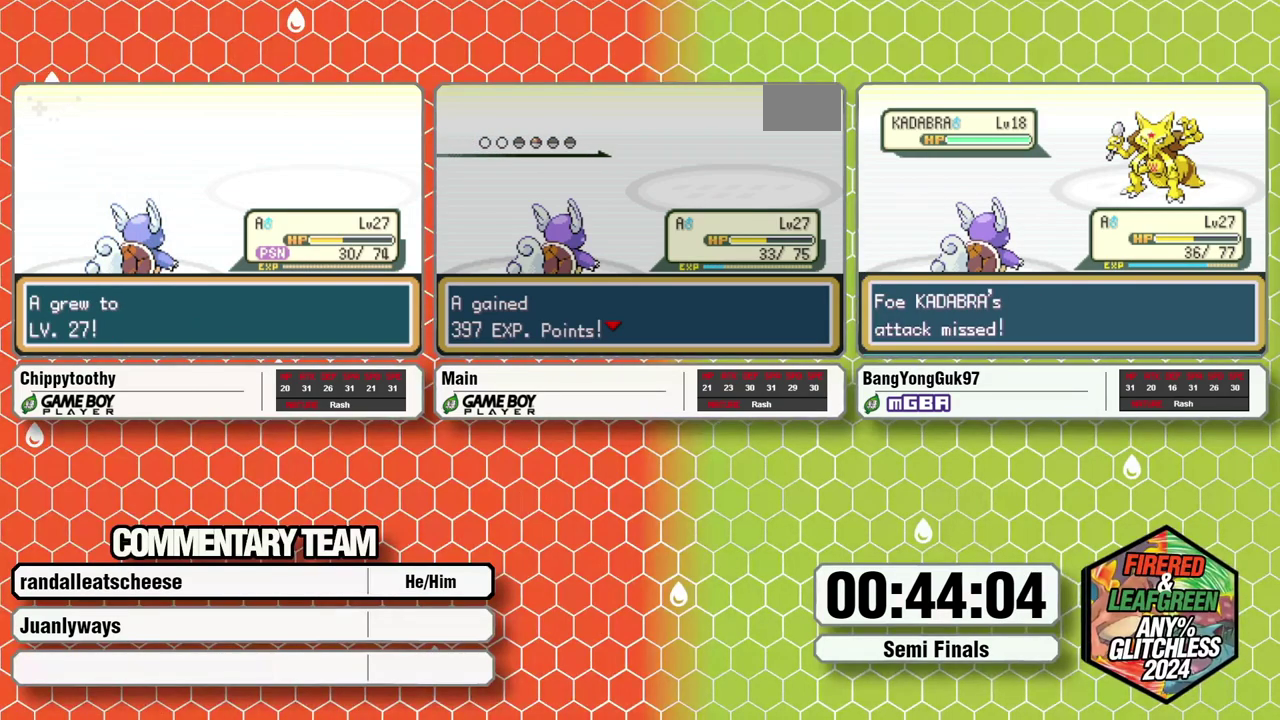
{"dt_ms": 500, "buttons": [], "events": [[17, "L1", "down"], [33, "A", "up"], [33, "B", "down"], [83, "B", "up"], [83, "L1", "up"], [117, "A", "down"], [167, "A", "up"], [167, "B", "down"], [167, "L1", "down"], [217, "B", "up"], [233, "L1", "up"]]}
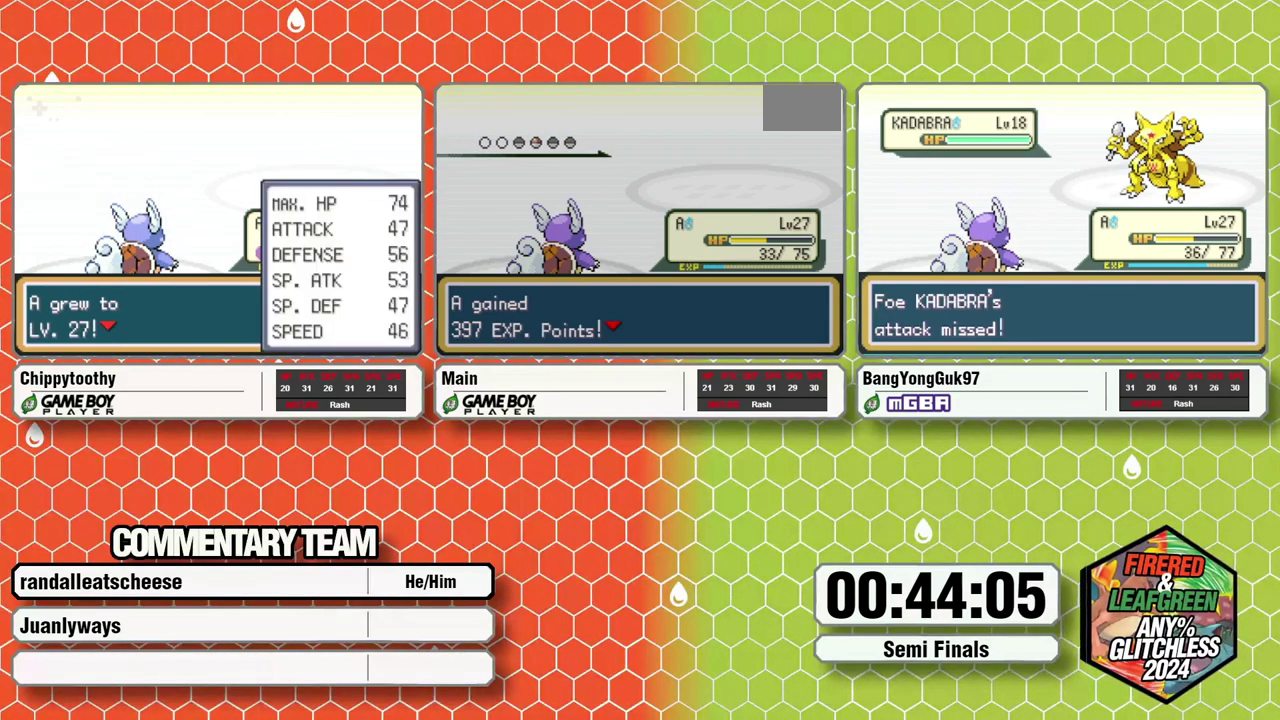
{"dt_ms": 500, "buttons": [], "events": []}